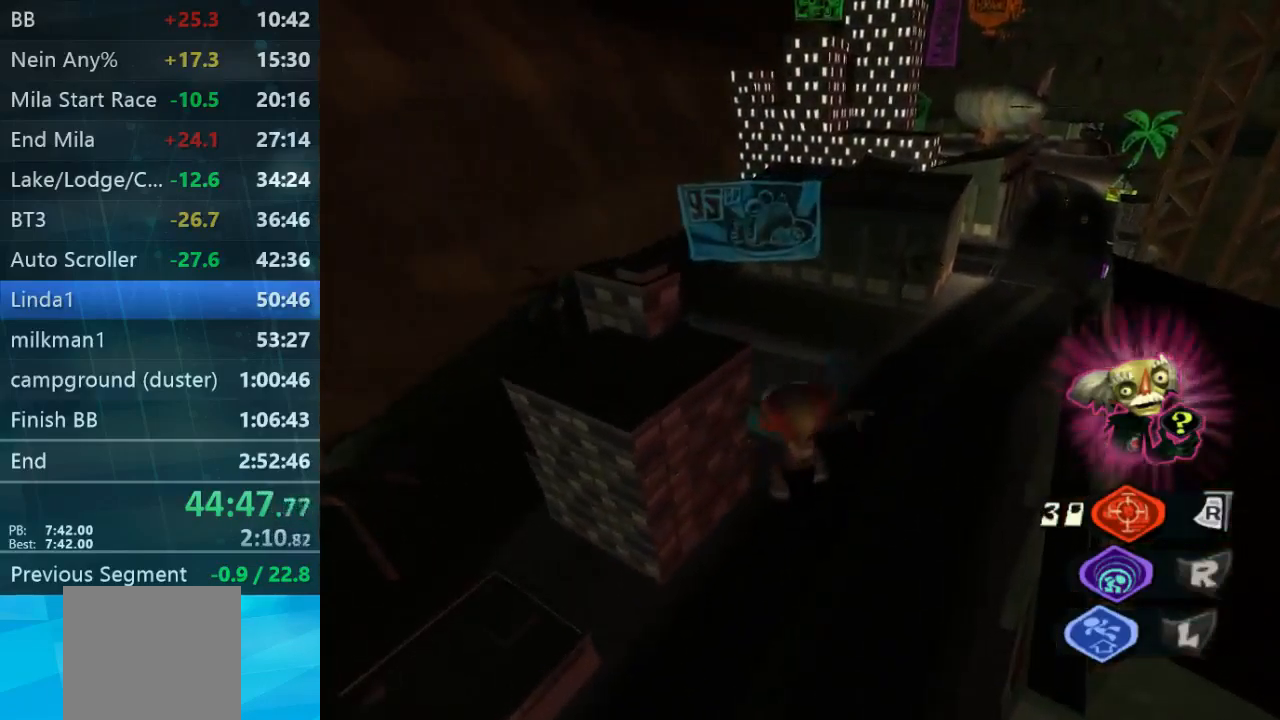
Gameplay with a controller (Xbox layout); each line is a JSON object with the inputs held at the frame after it. "events" lists button and stick changes between this image and that frame as [ms after this image, input, new state], when the widget could be followed in between. Not read: L3 R3.
{"buttons": [], "left_stick": "up-left", "right_stick": "center", "events": [[100, "A", "up"]]}
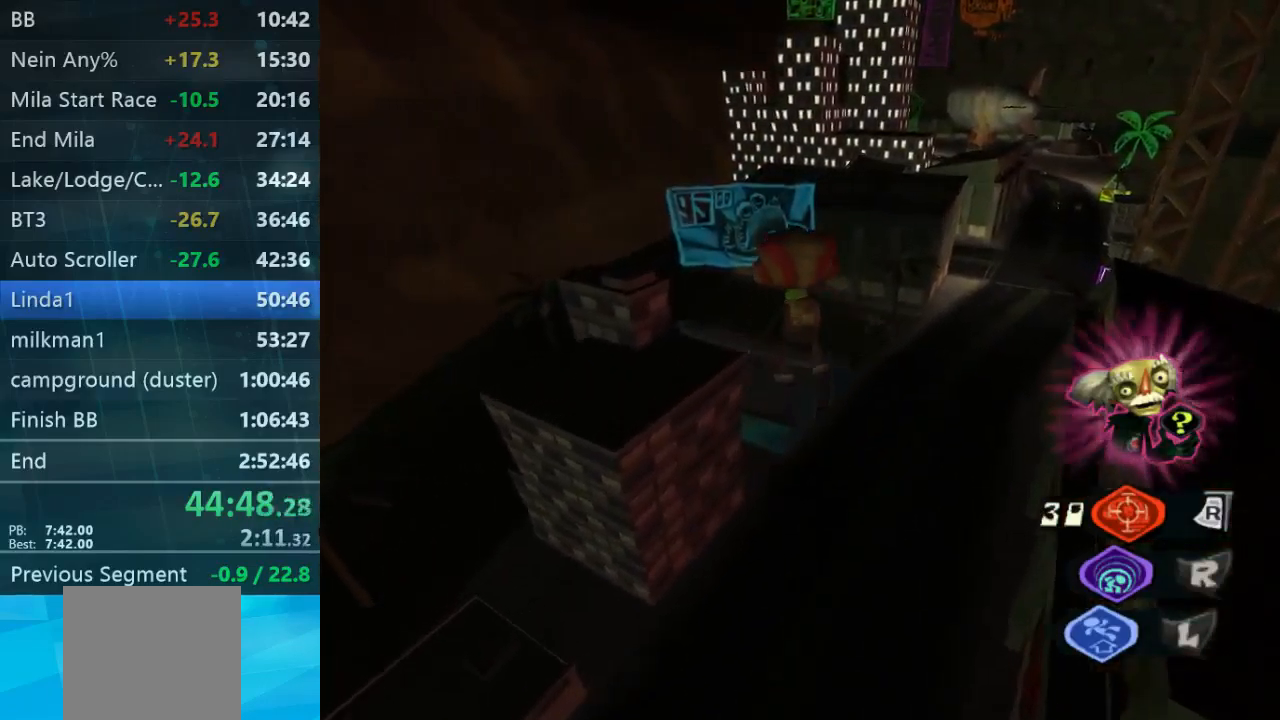
{"buttons": [], "left_stick": "up-left", "right_stick": "down", "events": [[34, "right_stick", "down-right"], [167, "right_stick", "center"], [500, "right_stick", "down"]]}
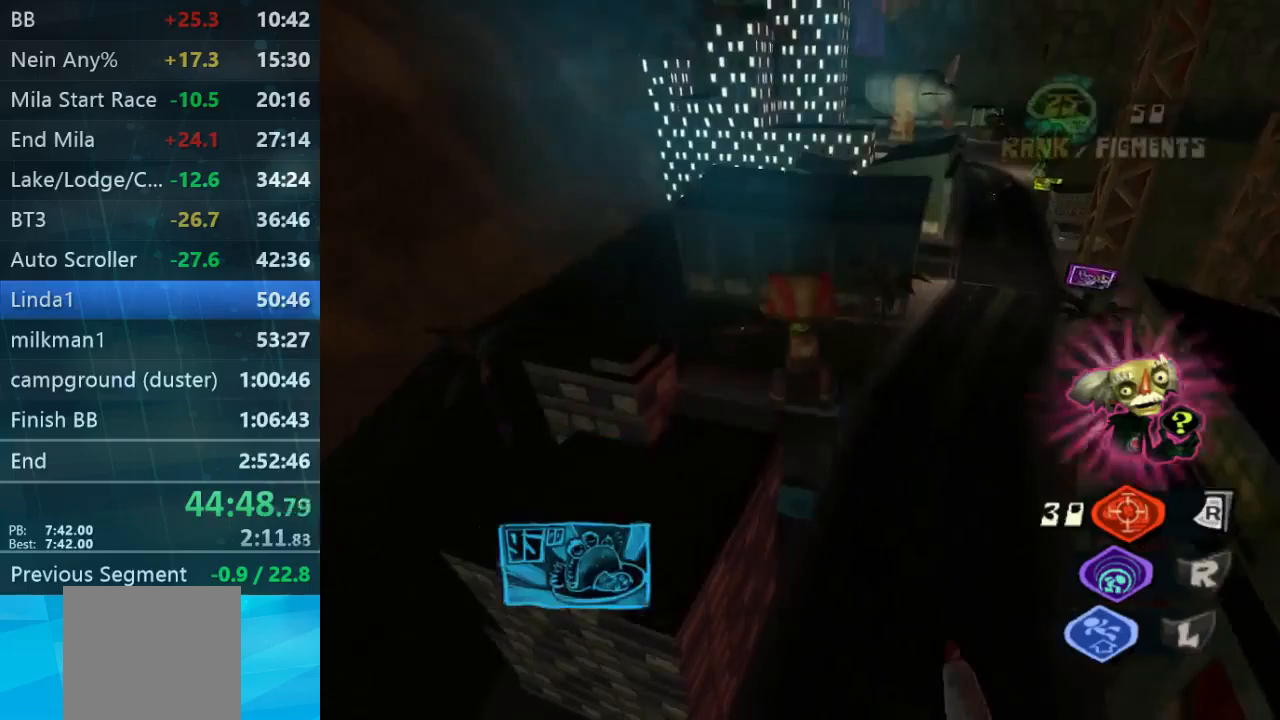
{"buttons": [], "left_stick": "up-left", "right_stick": "center", "events": [[33, "right_stick", "down-right"], [200, "right_stick", "center"]]}
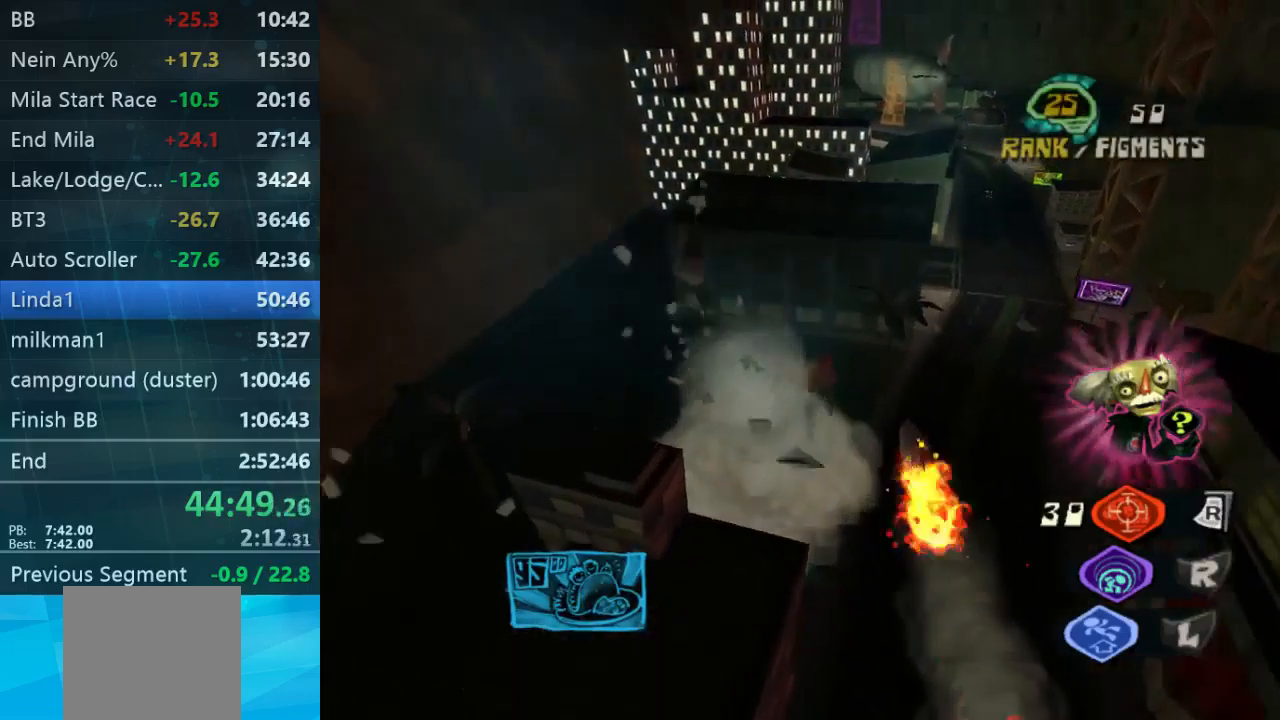
{"buttons": [], "left_stick": "up-left", "right_stick": "center", "events": []}
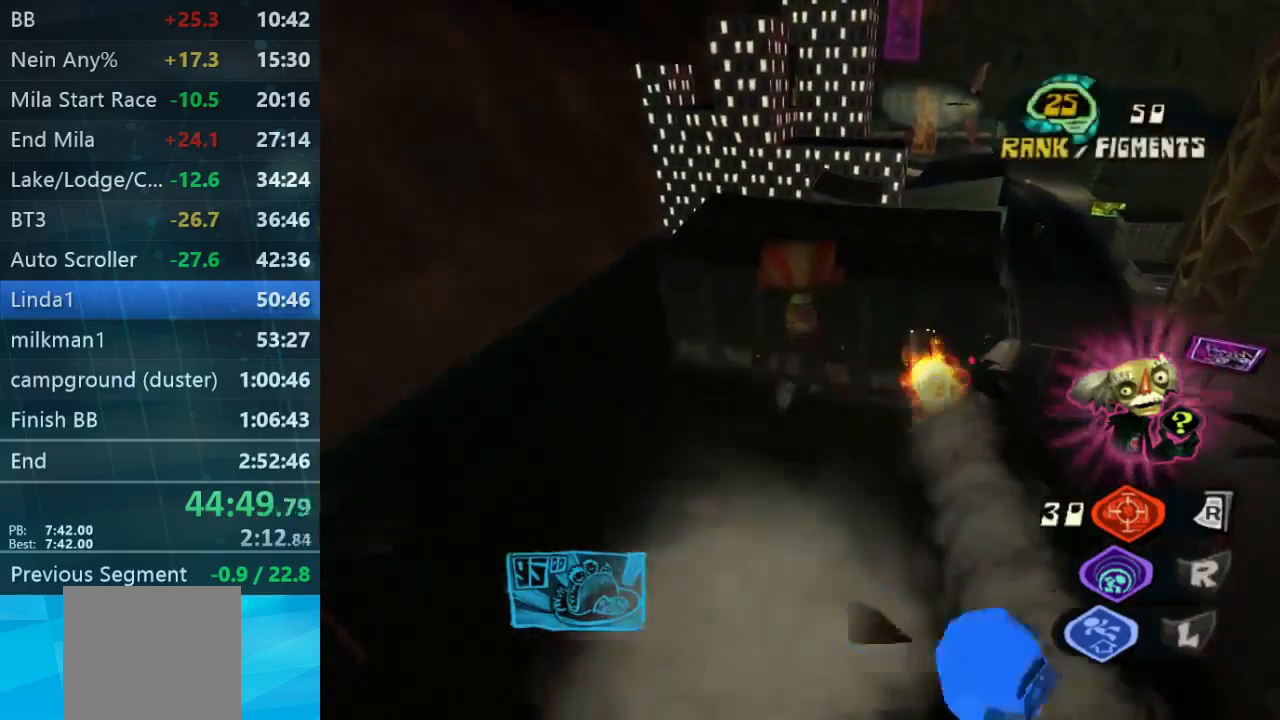
{"buttons": [], "left_stick": "up-left", "right_stick": "center", "events": []}
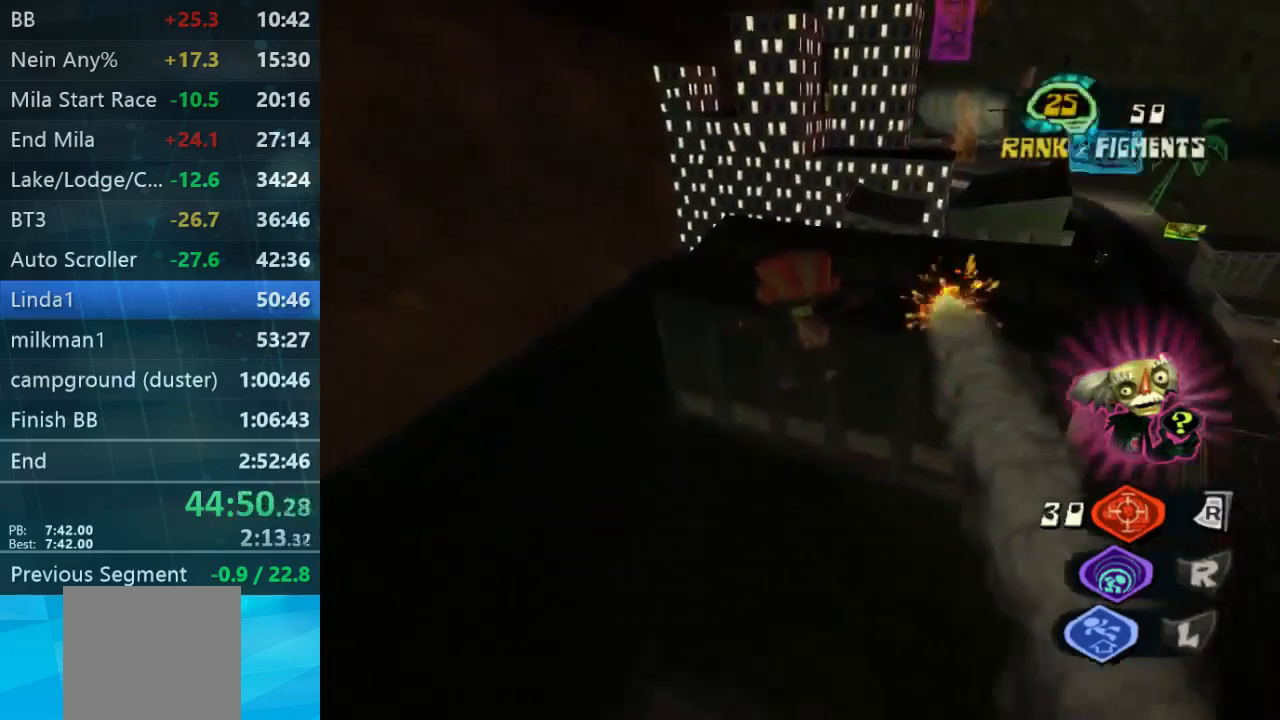
{"buttons": [], "left_stick": "up-left", "right_stick": "center", "events": []}
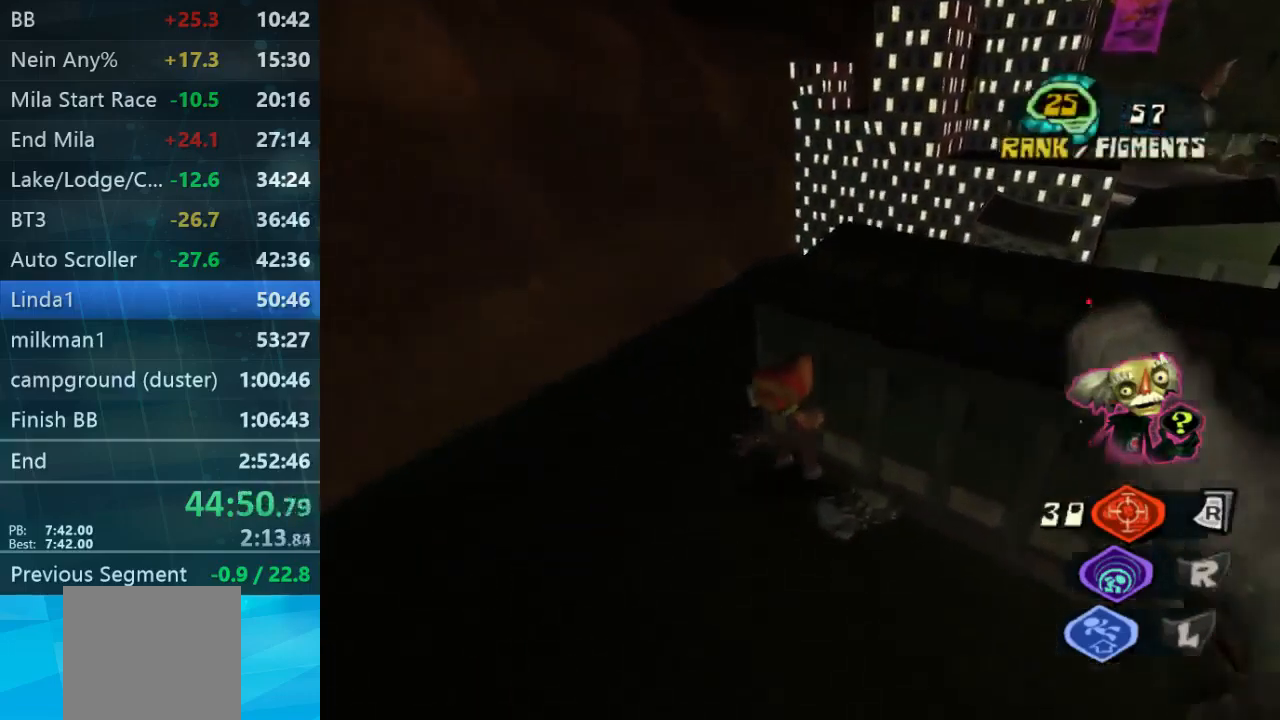
{"buttons": [], "left_stick": "up-left", "right_stick": "center", "events": [[233, "right_stick", "down-right"], [467, "right_stick", "center"]]}
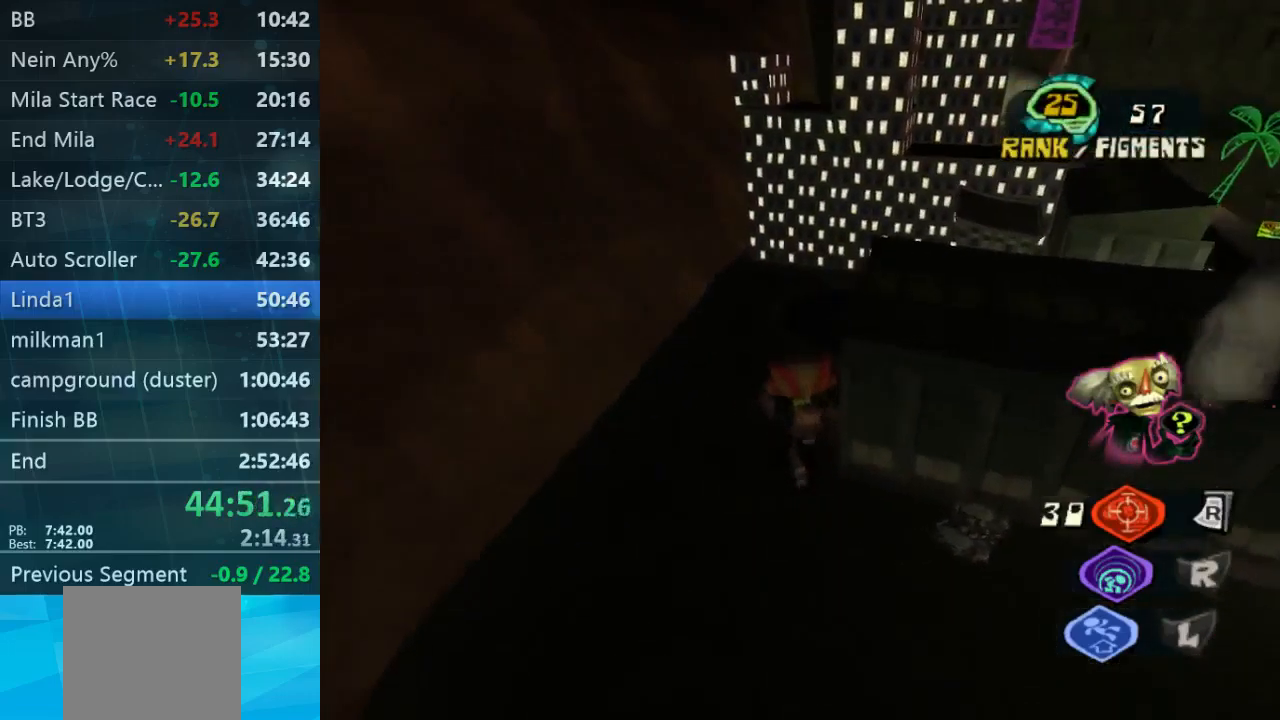
{"buttons": ["A"], "left_stick": "up", "right_stick": "center", "events": [[67, "A", "down"], [67, "left_stick", "up"]]}